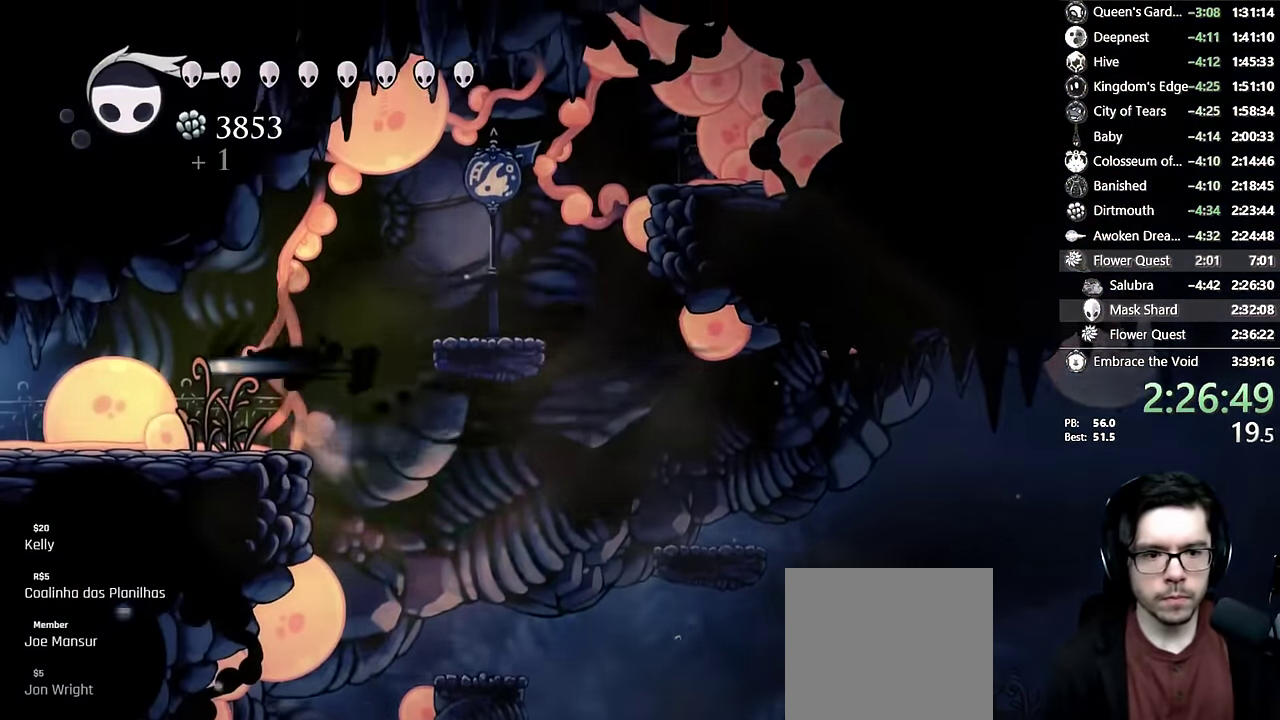
Gameplay with a controller (Xbox layout); each line is a JSON object with the inputs held at the frame after it. "events" lists button and stick changes between this image and that frame as [ms after this image, input, new state], when the widget could be followed in between. This overlay highlights the sticks when they move; stick clicks (L3 R3) are not distinguishable. This document gives stick clicks only as held states, not as events. Not read: HOME L1 R2 SELECT START Y.
{"buttons": ["DPAD_LEFT"], "left_stick": "center", "right_stick": "center", "events": [[150, "DPAD_DOWN", "down"], [200, "X", "down"], [266, "DPAD_DOWN", "up"], [450, "X", "up"]]}
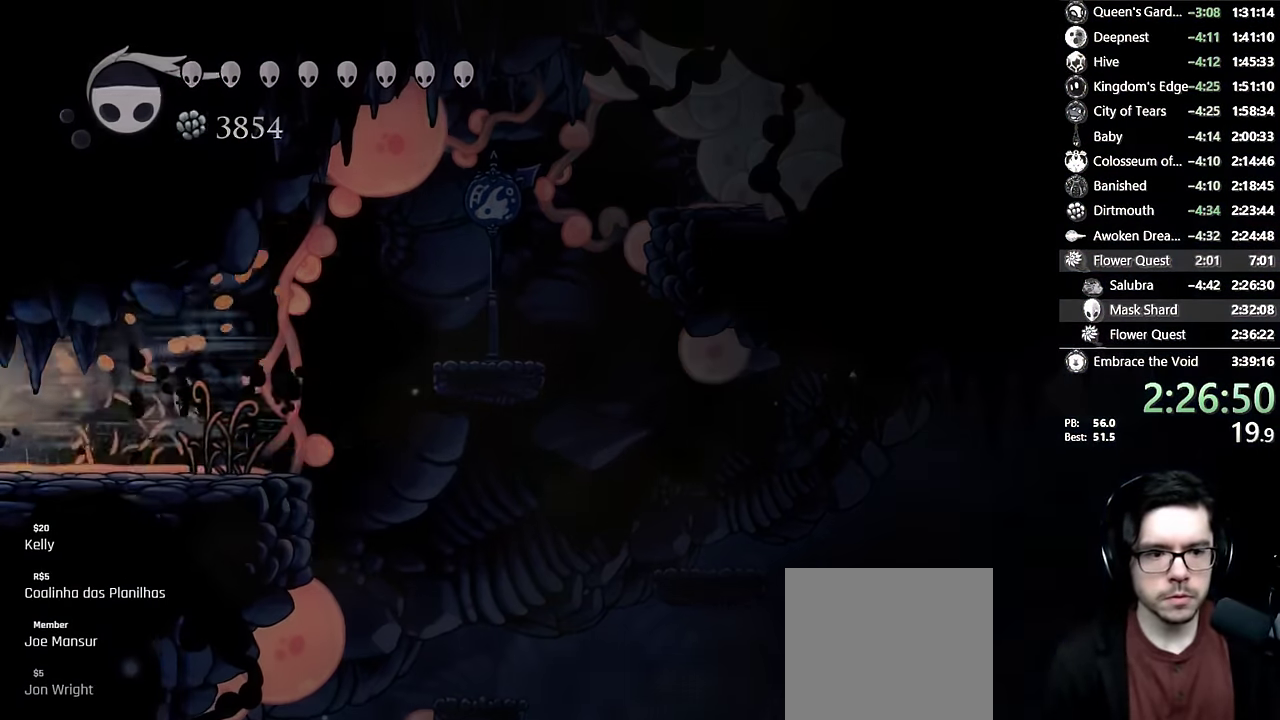
{"buttons": [], "left_stick": "center", "right_stick": "center", "events": [[150, "DPAD_LEFT", "up"]]}
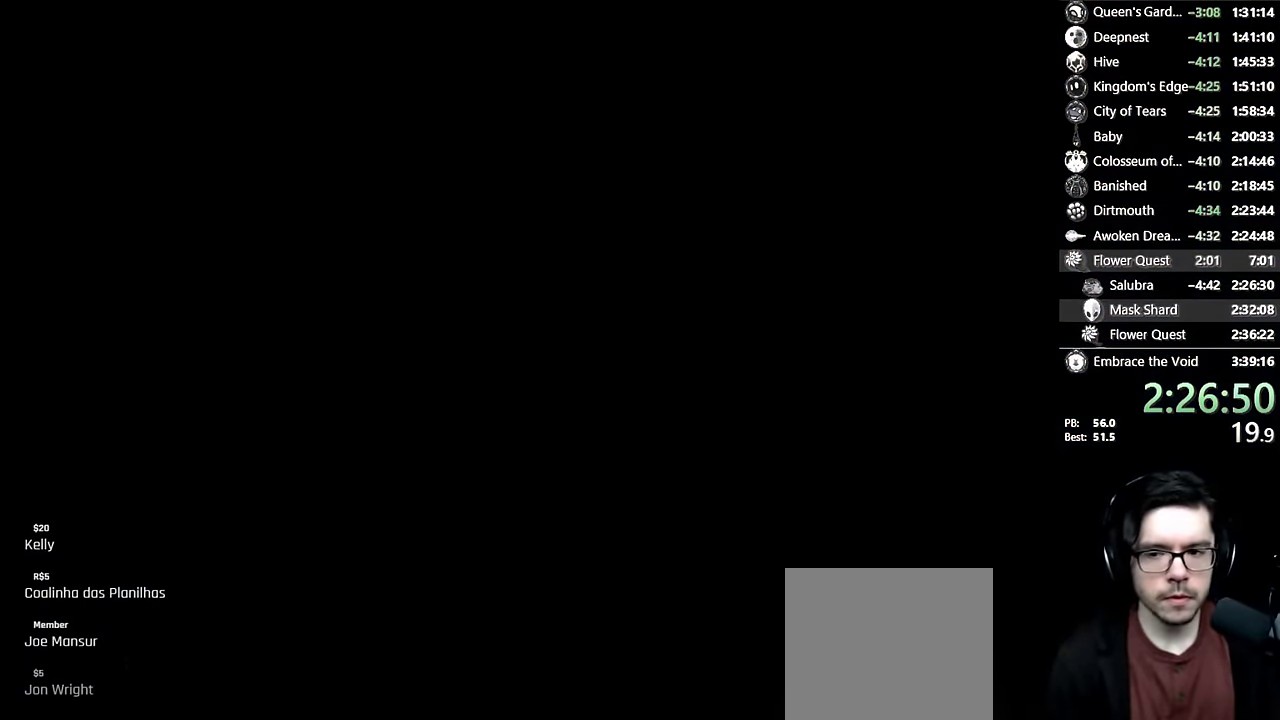
{"buttons": [], "left_stick": "center", "right_stick": "center"}
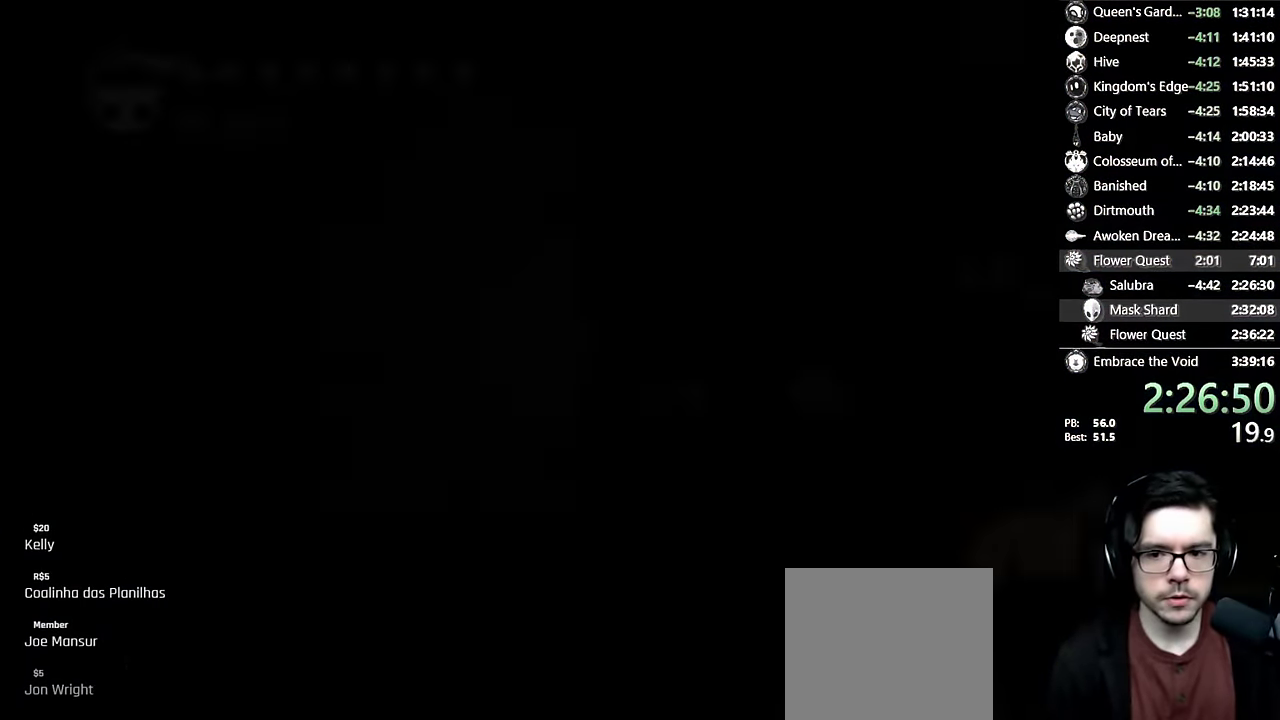
{"buttons": ["DPAD_LEFT"], "left_stick": "center", "right_stick": "center", "events": [[166, "DPAD_LEFT", "down"]]}
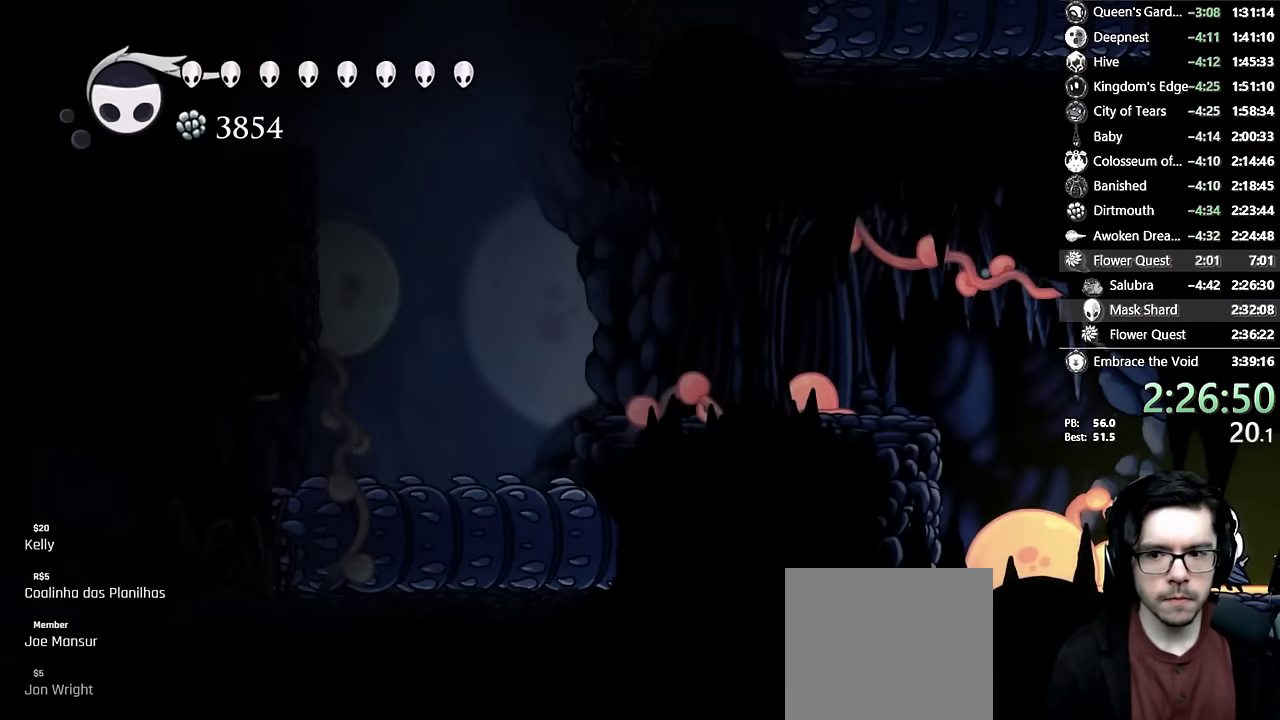
{"buttons": ["A", "DPAD_LEFT"], "left_stick": "center", "right_stick": "center", "events": [[250, "A", "down"]]}
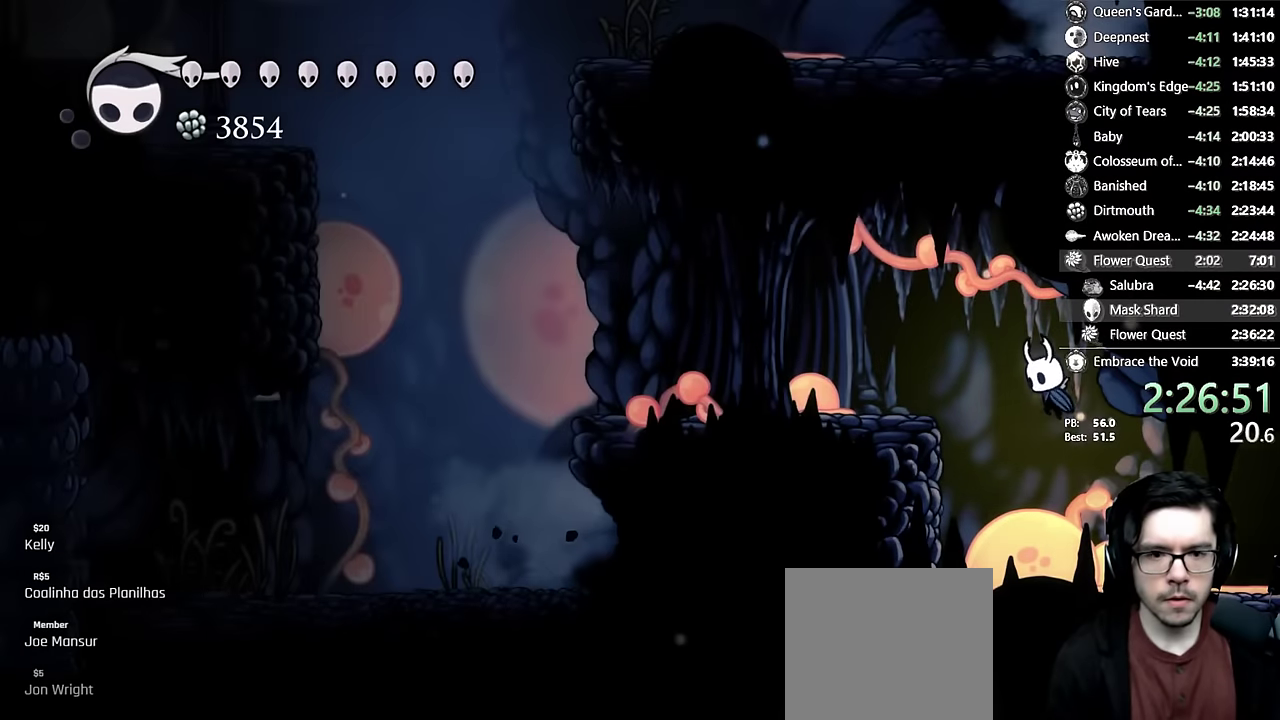
{"buttons": ["DPAD_LEFT"], "left_stick": "center", "right_stick": "center", "events": [[316, "A", "up"]]}
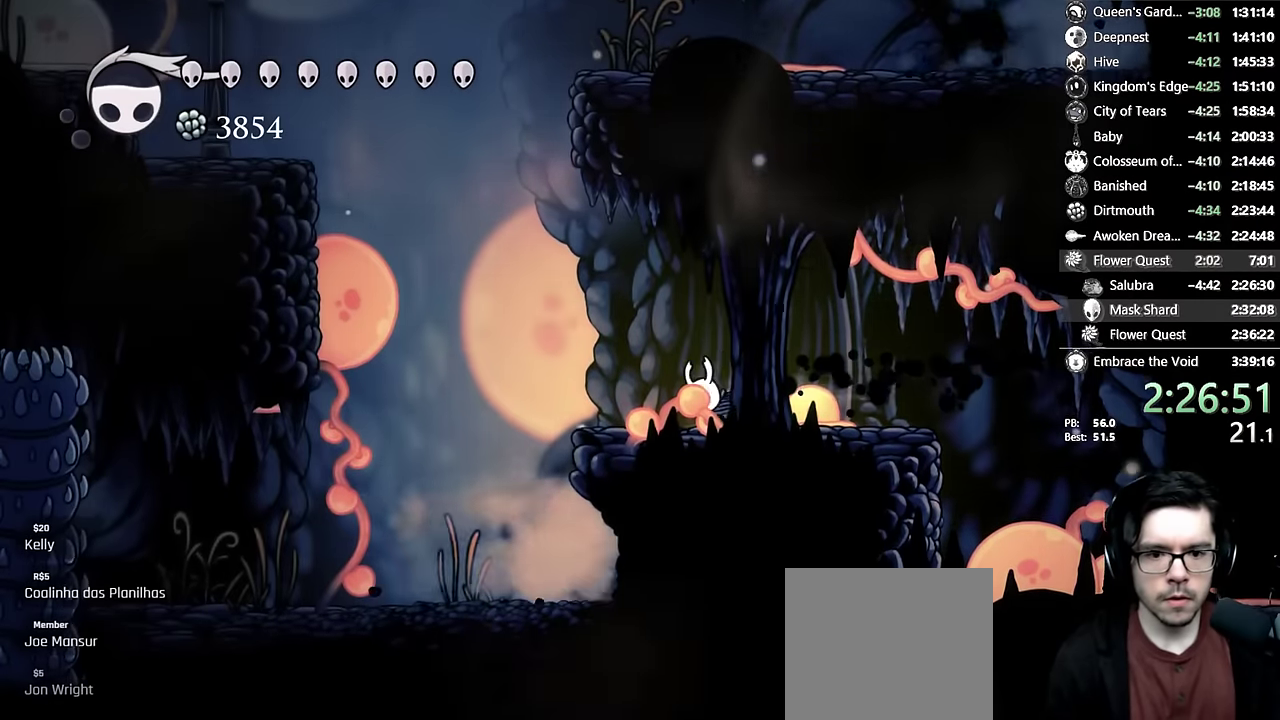
{"buttons": ["DPAD_LEFT"], "left_stick": "center", "right_stick": "center"}
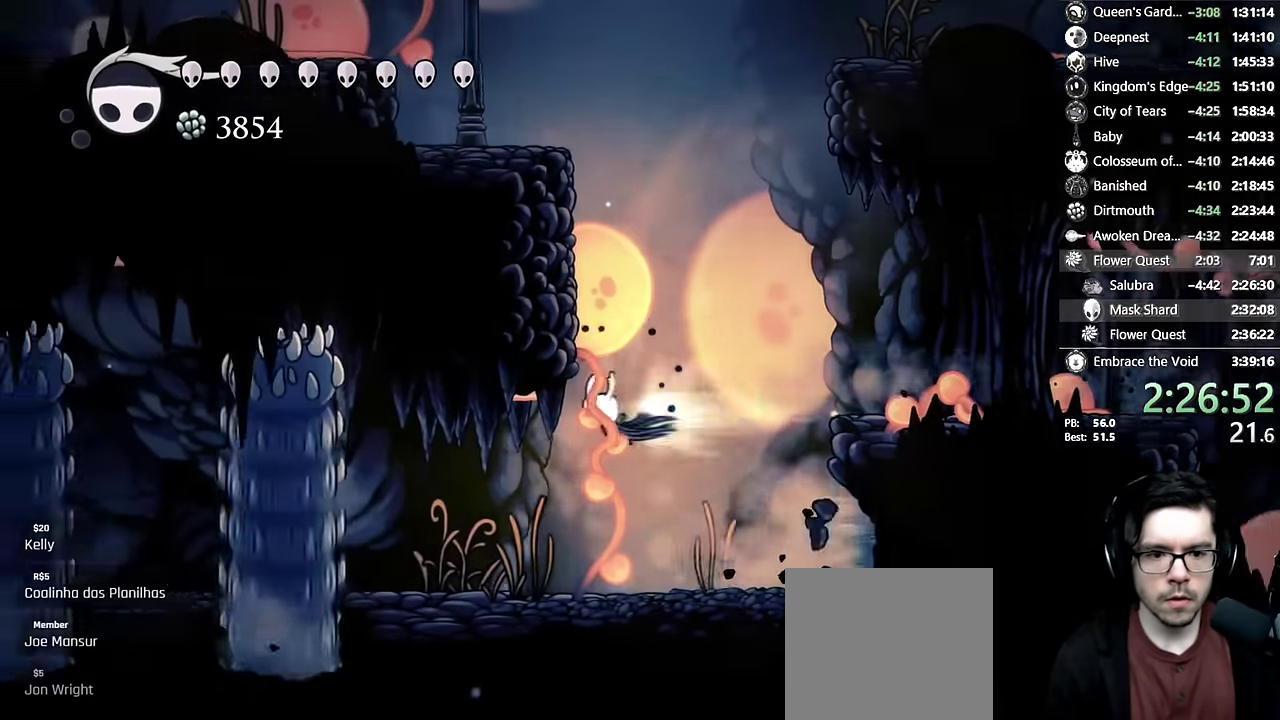
{"buttons": ["L2", "DPAD_LEFT"], "left_stick": "center", "right_stick": "center"}